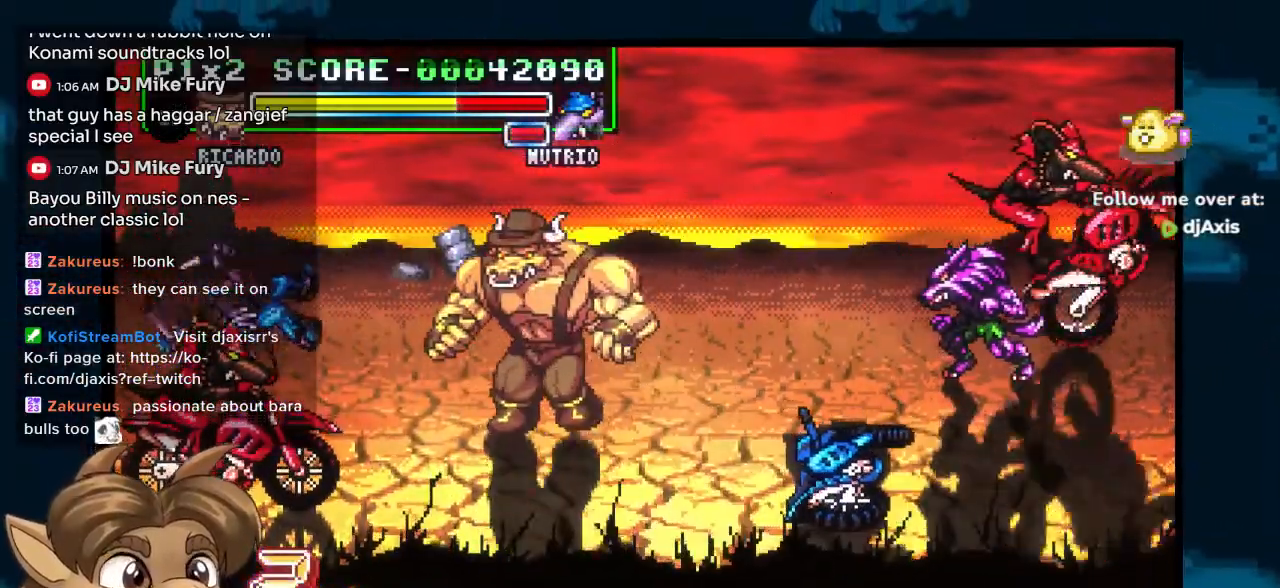
Gameplay with a controller (Nintendo layout); each line is a JSON object with the inputs held at the frame after it (dt_ms = milliseconds from this image to that frame). "events" lists button and stick changes between this image and that frame as [ms after this image, input, new state], when the widget could be followed in between. Not read: DPAD_DOWN L1 L2 L3 R2 R3 Y.
{"dt_ms": 500, "buttons": ["DPAD_RIGHT"], "left_stick": "center", "right_stick": "center", "events": [[317, "DPAD_RIGHT", "down"], [417, "DPAD_UP", "up"]]}
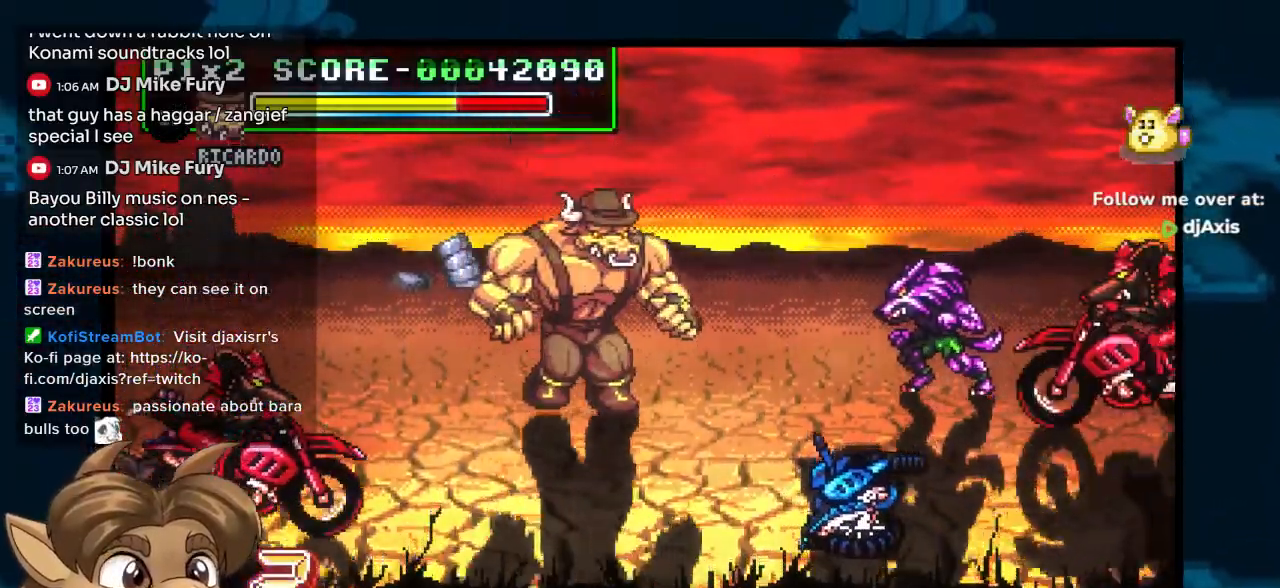
{"dt_ms": 500, "buttons": ["DPAD_UP", "DPAD_RIGHT"], "left_stick": "center", "right_stick": "center", "events": [[17, "DPAD_UP", "down"]]}
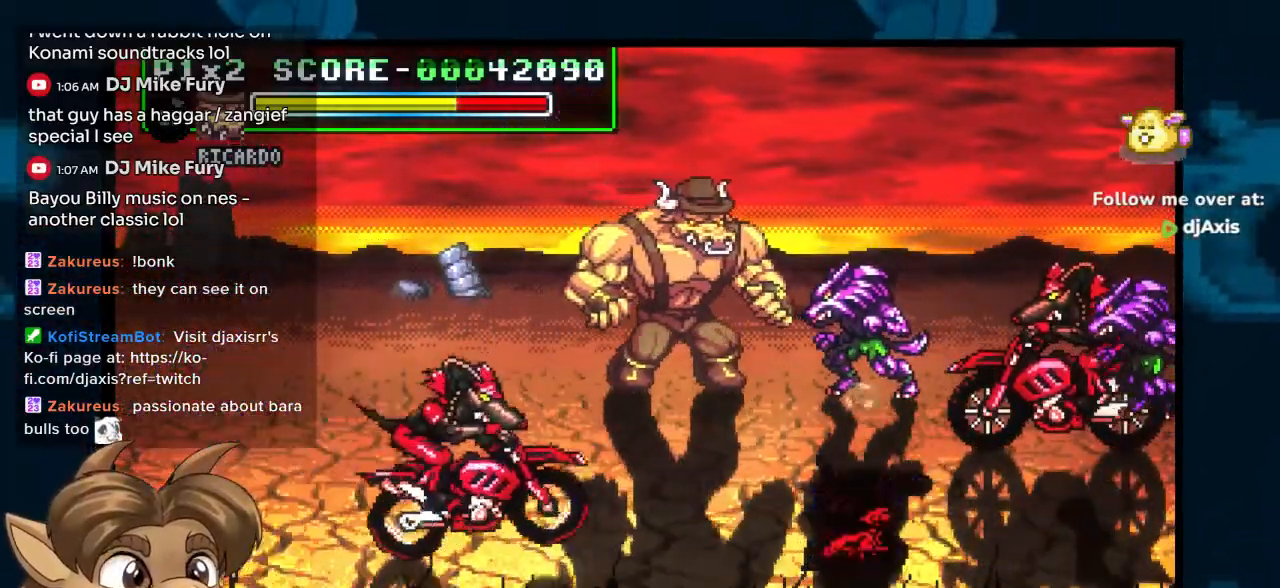
{"dt_ms": 500, "buttons": ["DPAD_RIGHT"], "left_stick": "center", "right_stick": "center", "events": [[467, "DPAD_UP", "up"]]}
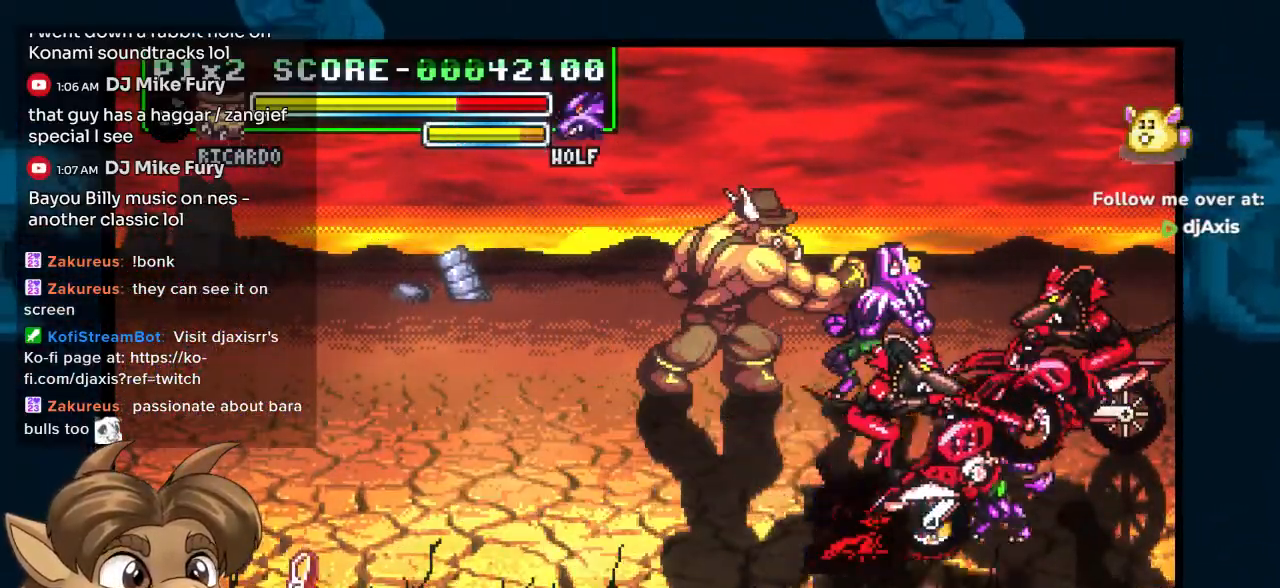
{"dt_ms": 500, "buttons": [], "left_stick": "center", "right_stick": "center", "events": [[167, "DPAD_RIGHT", "up"]]}
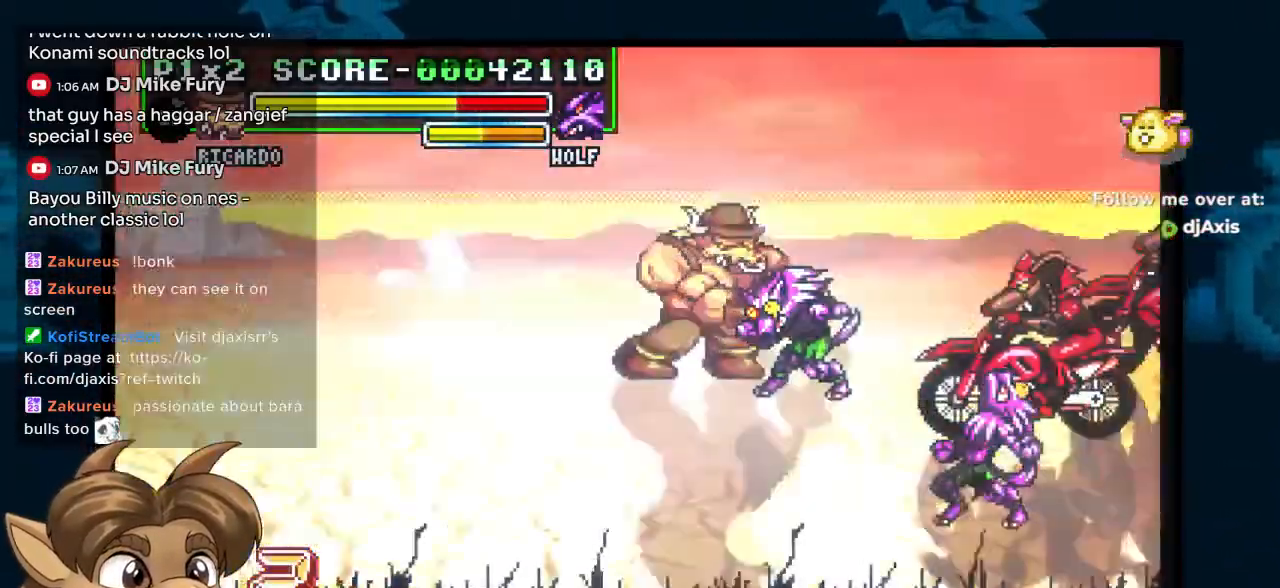
{"dt_ms": 500, "buttons": ["DPAD_RIGHT"], "left_stick": "center", "right_stick": "center", "events": [[17, "DPAD_RIGHT", "down"]]}
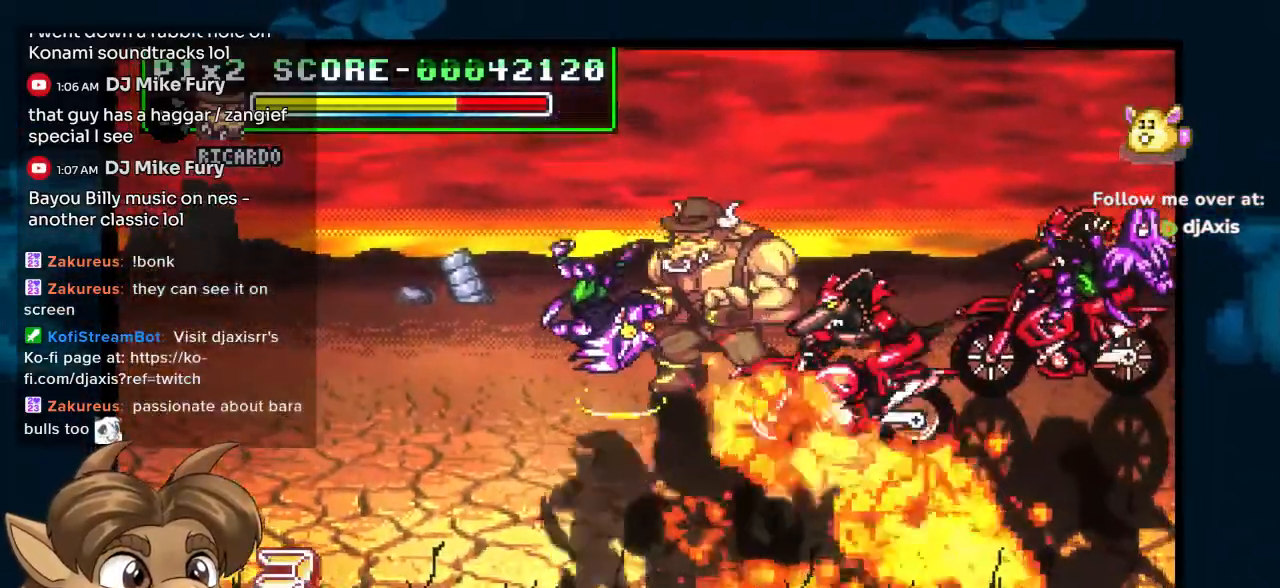
{"dt_ms": 1000, "buttons": [], "left_stick": "center", "right_stick": "center"}
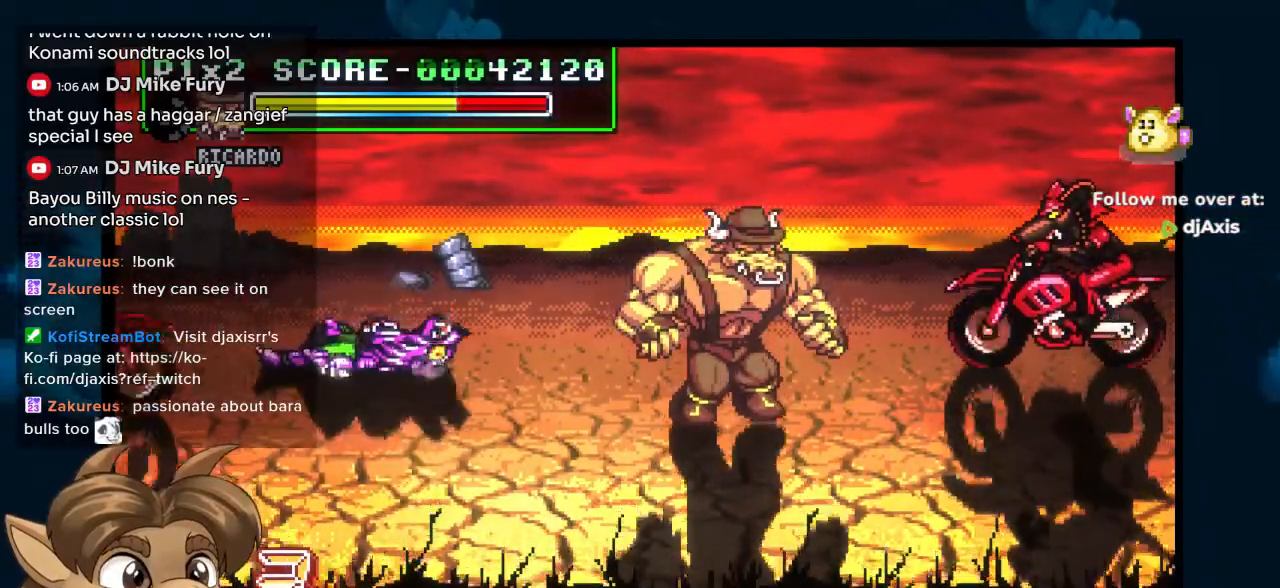
{"dt_ms": 500, "buttons": [], "left_stick": "center", "right_stick": "center", "events": []}
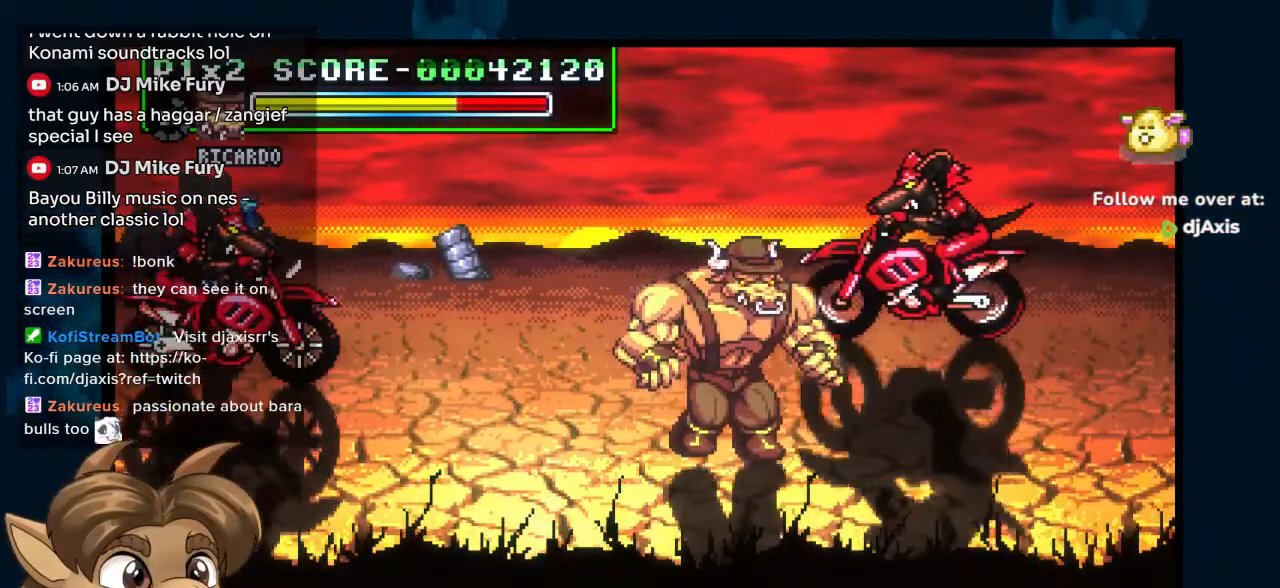
{"dt_ms": 500, "buttons": ["DPAD_LEFT"], "left_stick": "center", "right_stick": "center", "events": [[467, "DPAD_LEFT", "down"]]}
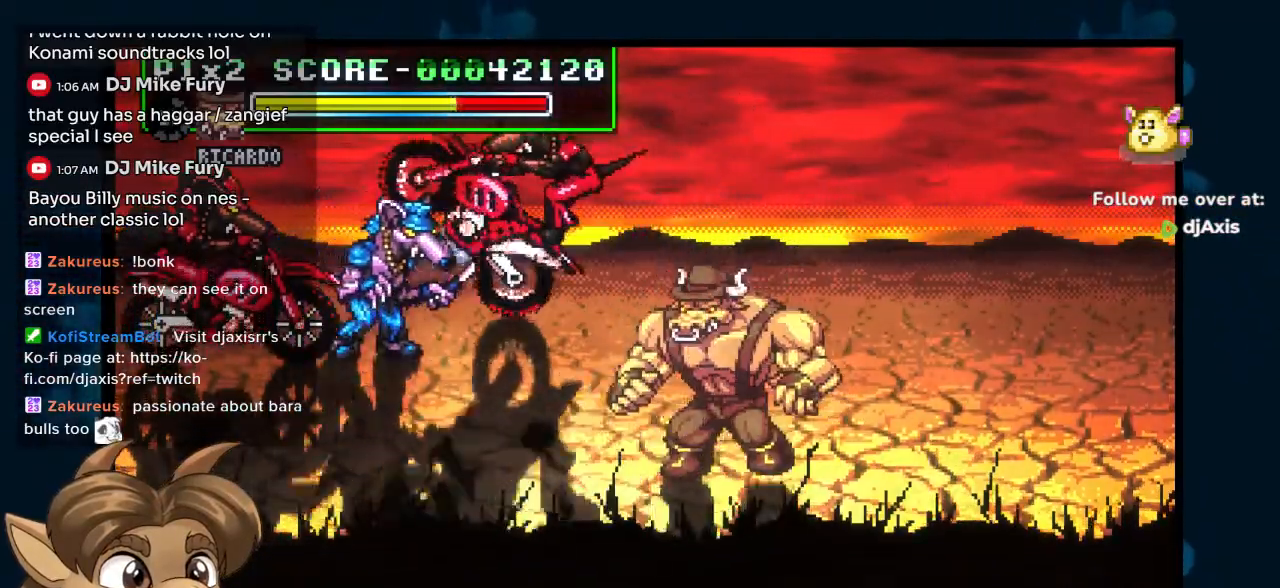
{"dt_ms": 500, "buttons": ["DPAD_UP", "DPAD_LEFT"], "left_stick": "center", "right_stick": "center", "events": [[400, "DPAD_UP", "down"], [417, "DPAD_LEFT", "up"], [483, "DPAD_LEFT", "down"]]}
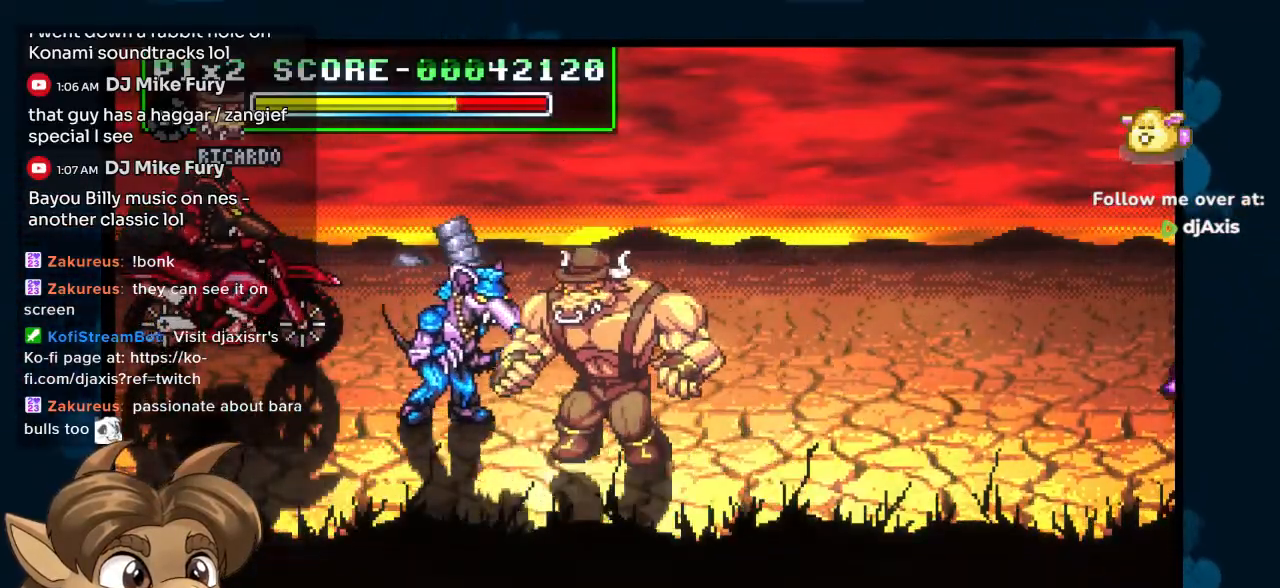
{"dt_ms": 500, "buttons": [], "left_stick": "center", "right_stick": "center", "events": [[167, "DPAD_UP", "up"], [367, "DPAD_LEFT", "up"]]}
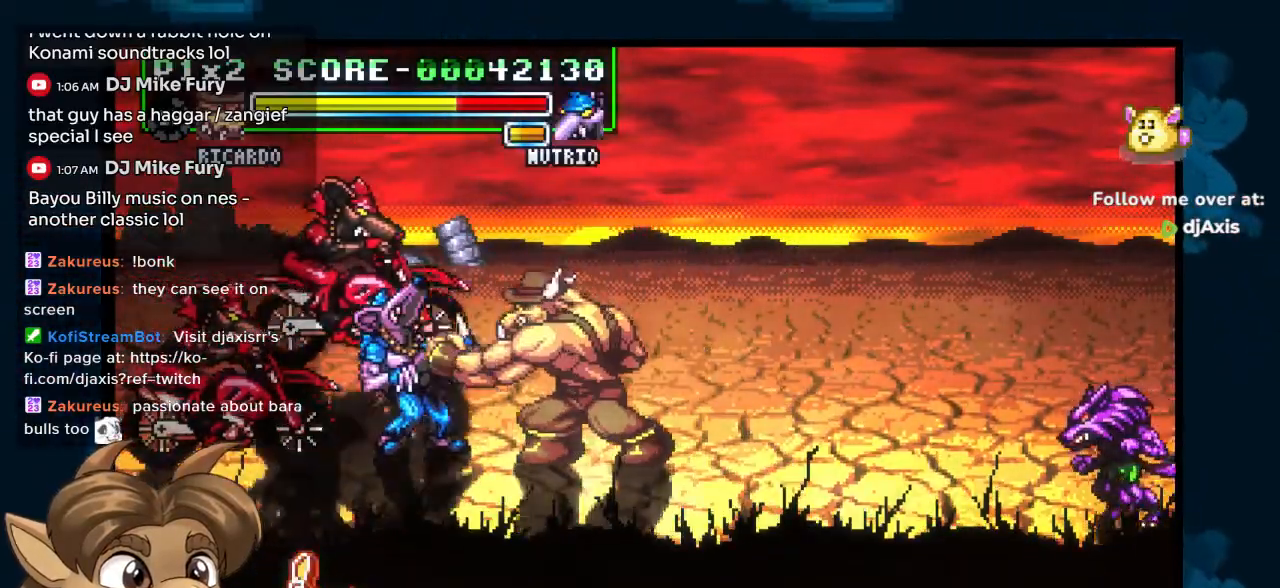
{"dt_ms": 500, "buttons": [], "left_stick": "center", "right_stick": "center", "events": [[183, "DPAD_LEFT", "down"], [367, "DPAD_LEFT", "up"]]}
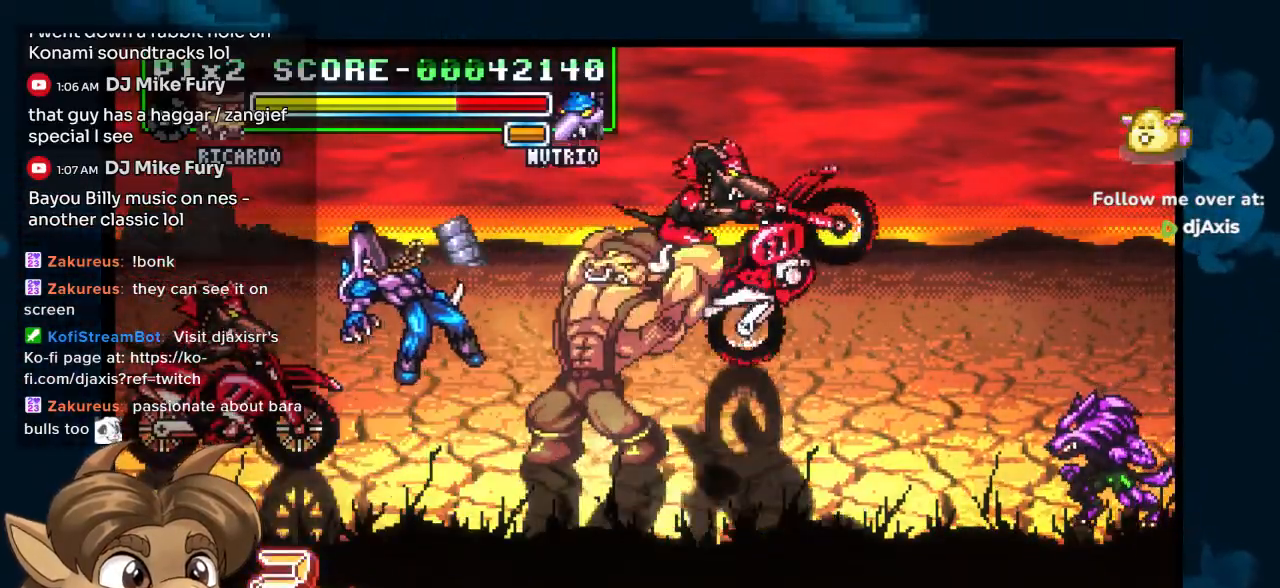
{"dt_ms": 500, "buttons": [], "left_stick": "center", "right_stick": "center", "events": []}
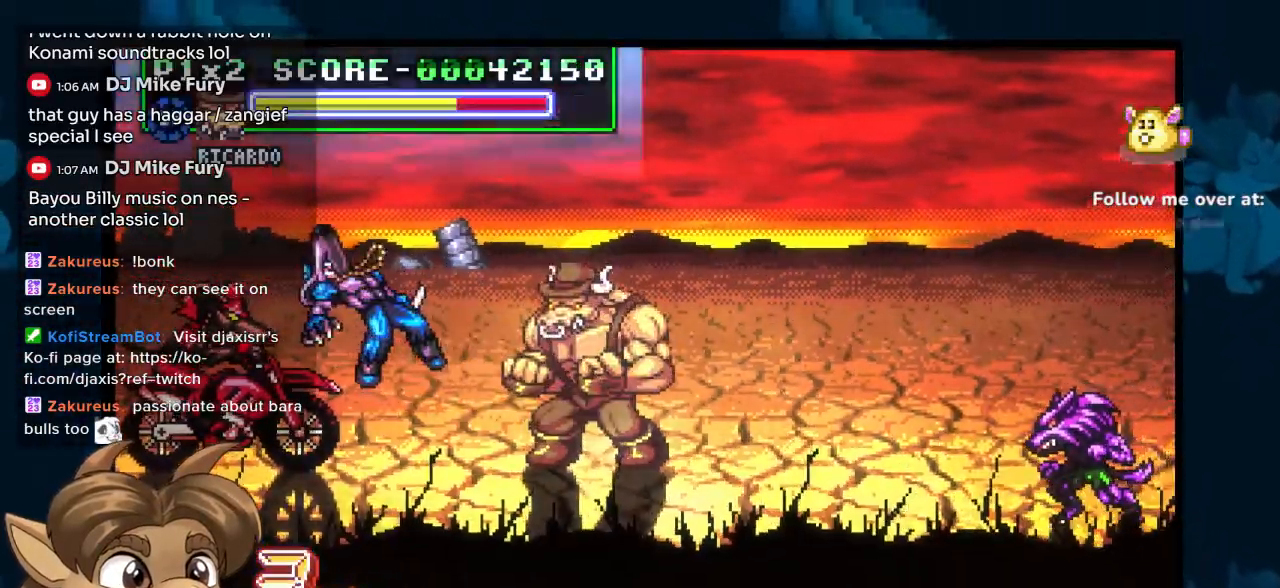
{"dt_ms": 500, "buttons": [], "left_stick": "center", "right_stick": "center", "events": []}
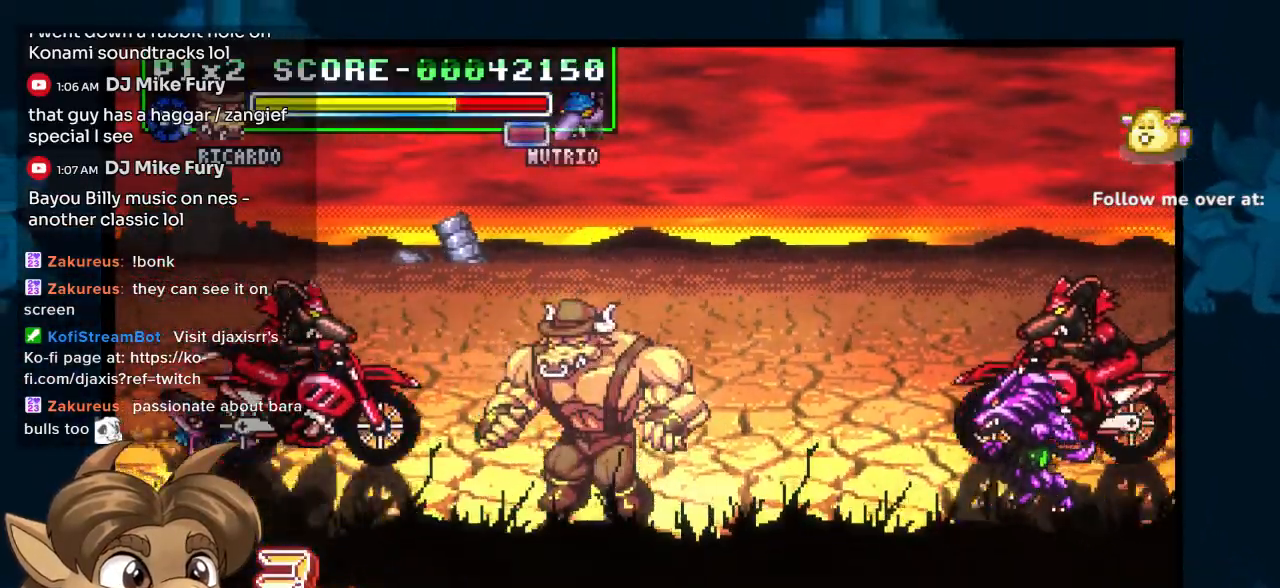
{"dt_ms": 500, "buttons": ["DPAD_UP", "DPAD_RIGHT"], "left_stick": "center", "right_stick": "center", "events": [[50, "DPAD_RIGHT", "down"], [100, "DPAD_UP", "down"]]}
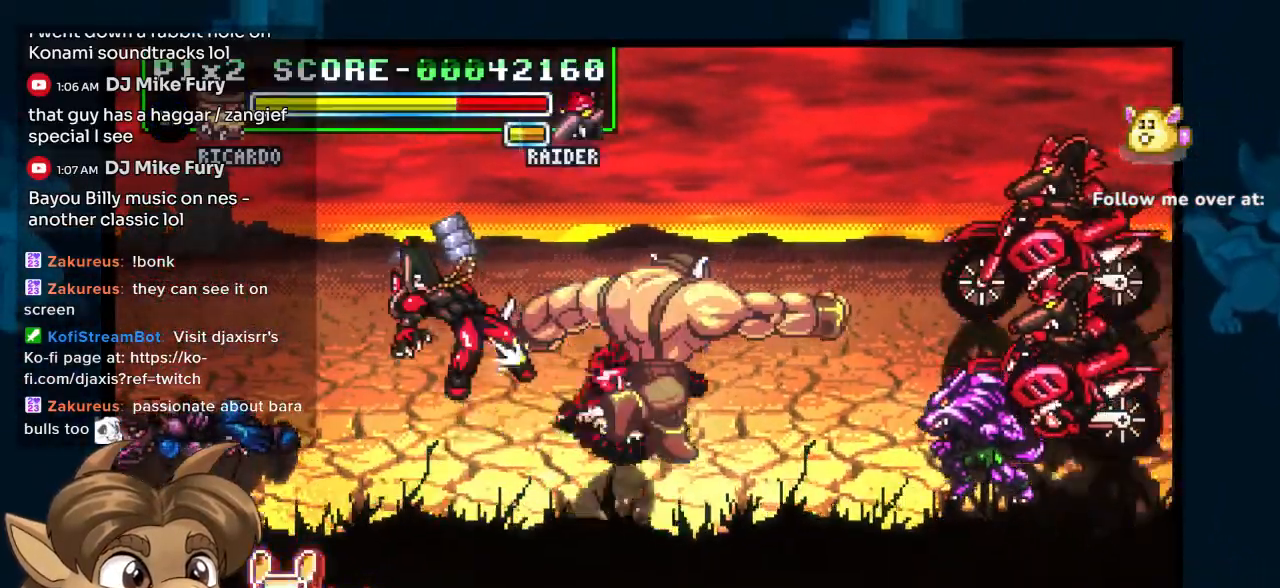
{"dt_ms": 500, "buttons": ["DPAD_UP", "DPAD_RIGHT"], "left_stick": "center", "right_stick": "center", "events": []}
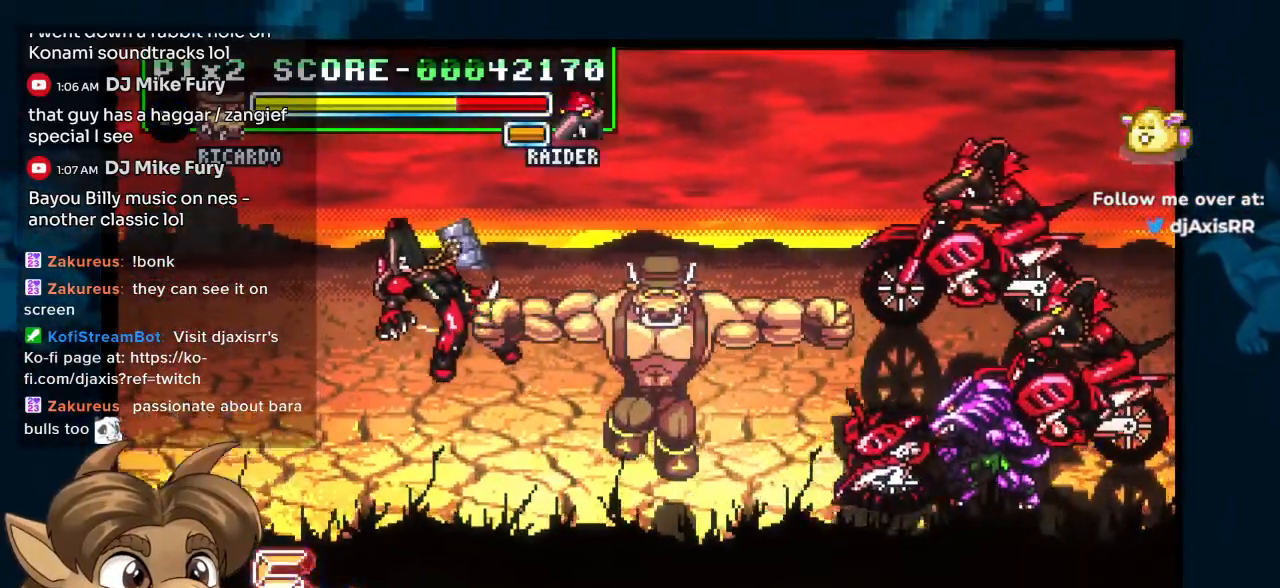
{"dt_ms": 500, "buttons": ["DPAD_LEFT"], "left_stick": "center", "right_stick": "center", "events": [[283, "DPAD_RIGHT", "up"], [300, "DPAD_LEFT", "down"], [300, "DPAD_UP", "up"], [317, "DPAD_UP", "down"], [367, "DPAD_UP", "up"]]}
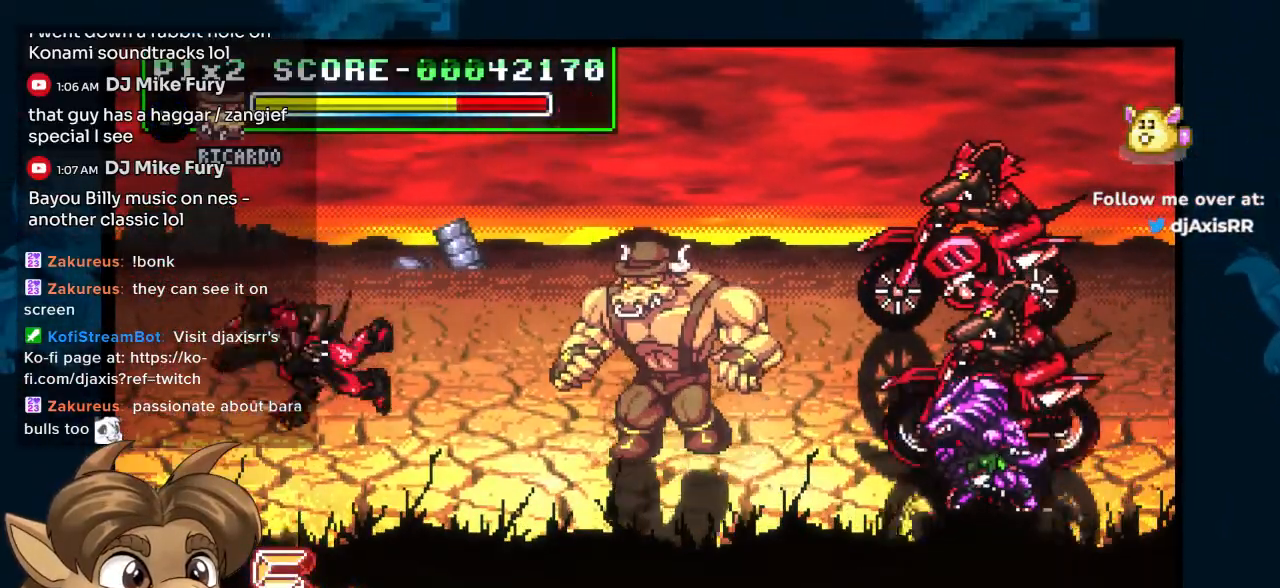
{"dt_ms": 500, "buttons": ["DPAD_RIGHT"], "left_stick": "center", "right_stick": "center", "events": [[117, "DPAD_LEFT", "up"], [133, "DPAD_RIGHT", "down"]]}
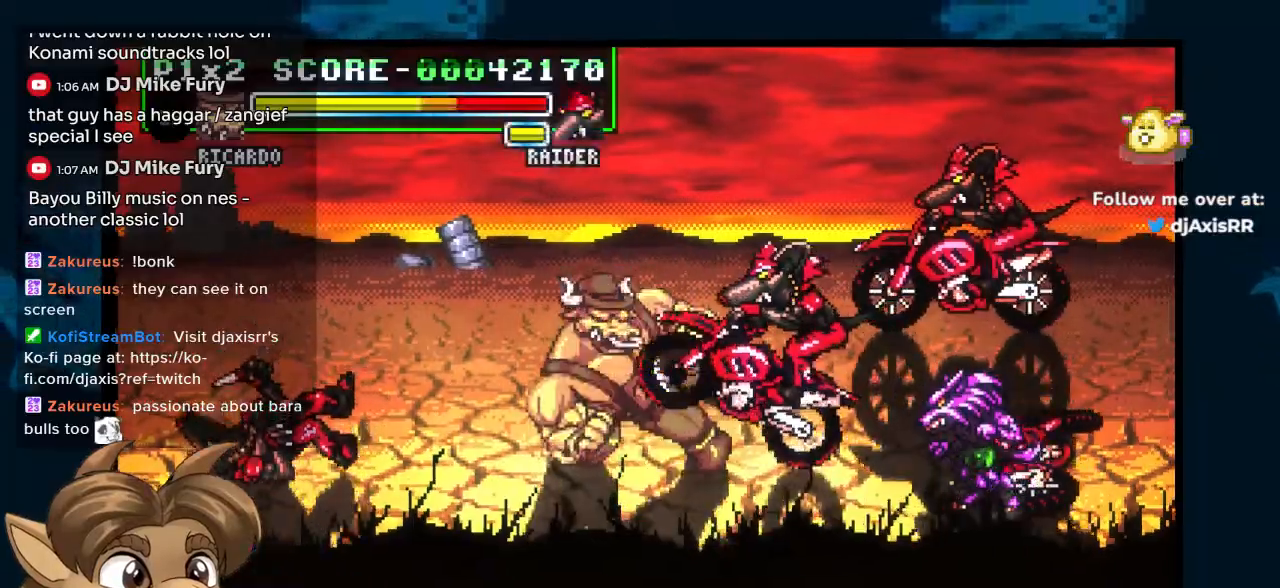
{"dt_ms": 1000, "buttons": ["DPAD_LEFT"], "left_stick": "center", "right_stick": "center", "events": [[317, "DPAD_UP", "down"], [400, "DPAD_LEFT", "down"], [417, "DPAD_UP", "up"], [533, "DPAD_RIGHT", "up"], [533, "DPAD_UP", "down"], [683, "DPAD_UP", "up"]]}
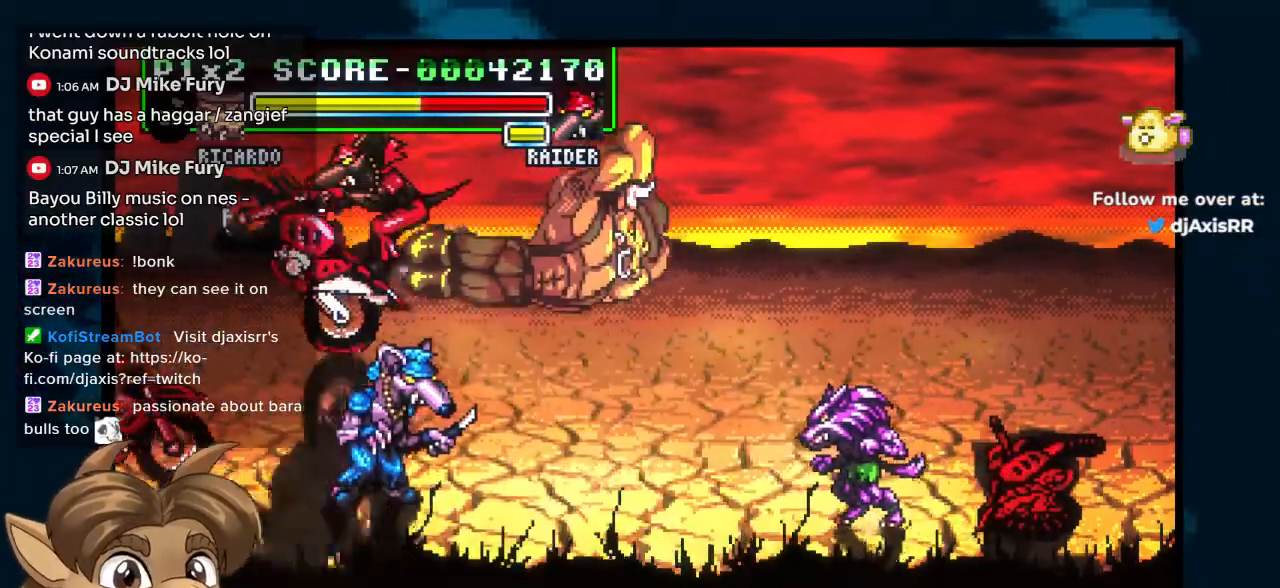
{"dt_ms": 500, "buttons": ["DPAD_UP"], "left_stick": "center", "right_stick": "center", "events": [[233, "DPAD_LEFT", "up"], [367, "DPAD_UP", "down"], [400, "DPAD_LEFT", "down"], [483, "DPAD_LEFT", "up"]]}
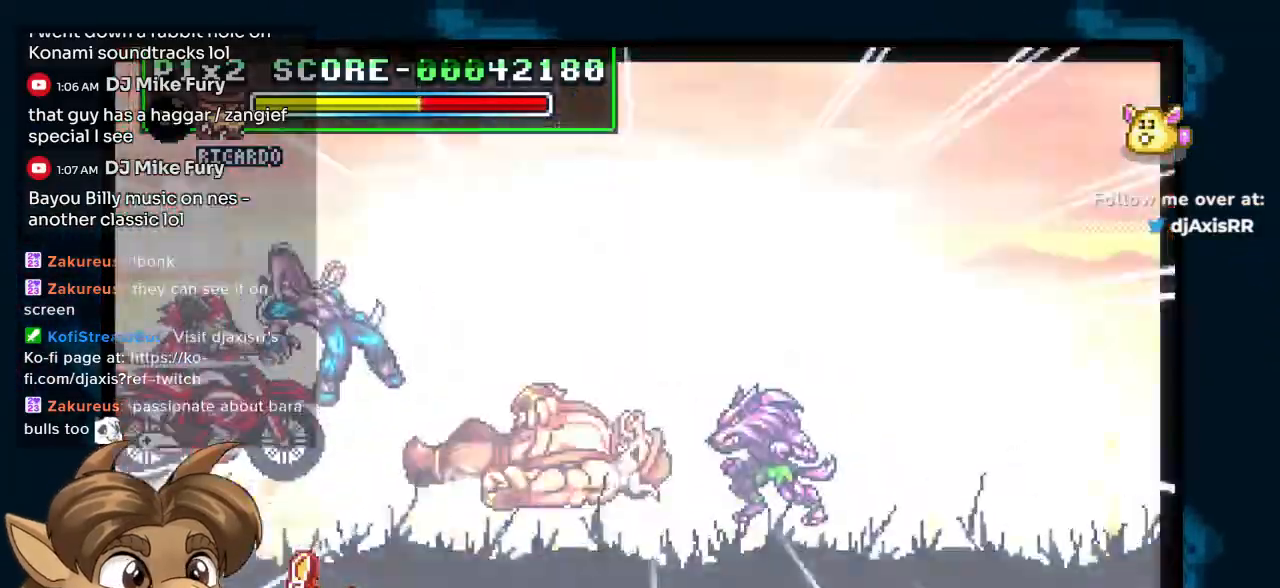
{"dt_ms": 500, "buttons": ["DPAD_UP"], "left_stick": "center", "right_stick": "center", "events": [[83, "DPAD_LEFT", "down"], [150, "DPAD_LEFT", "up"]]}